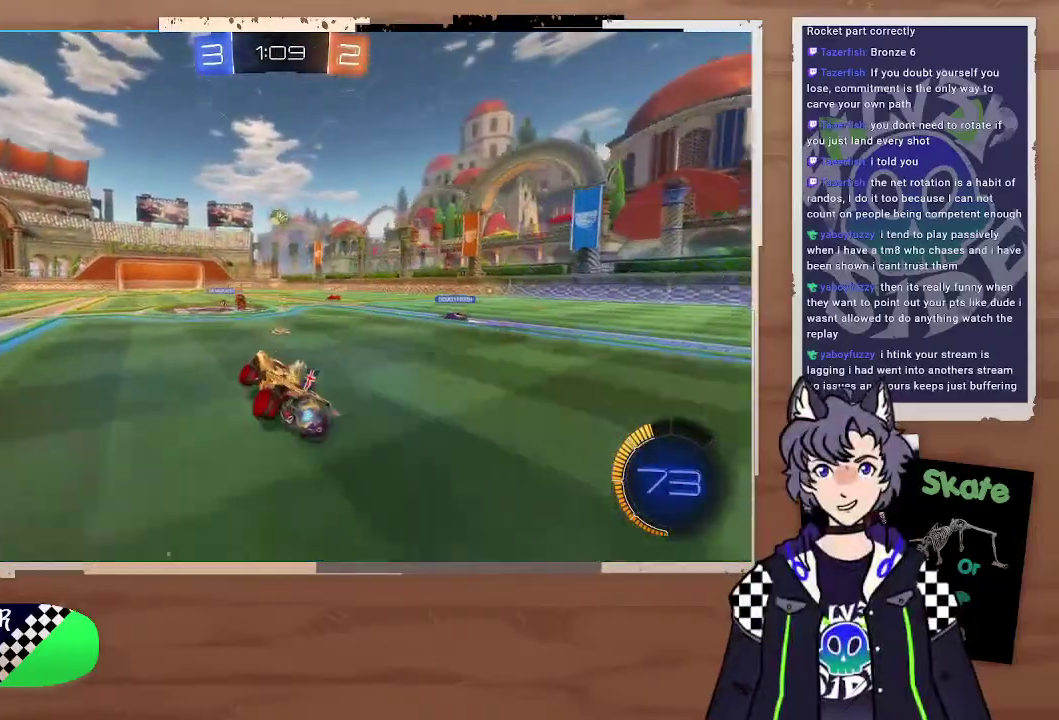
Gameplay with a controller (PlayStation layout); each line is a JSON object with the inputs held at the frame after it. "events" lists button and stick changes between this image and that frame as [ms after this image, input, new state], when the widget could be followed in between. Not read: L1.
{"buttons": ["R2"], "left_stick": "center", "right_stick": "center", "events": [[67, "right_stick", "center"], [167, "left_stick", "right"], [200, "R2", "down"], [400, "left_stick", "left"], [467, "left_stick", "center"]]}
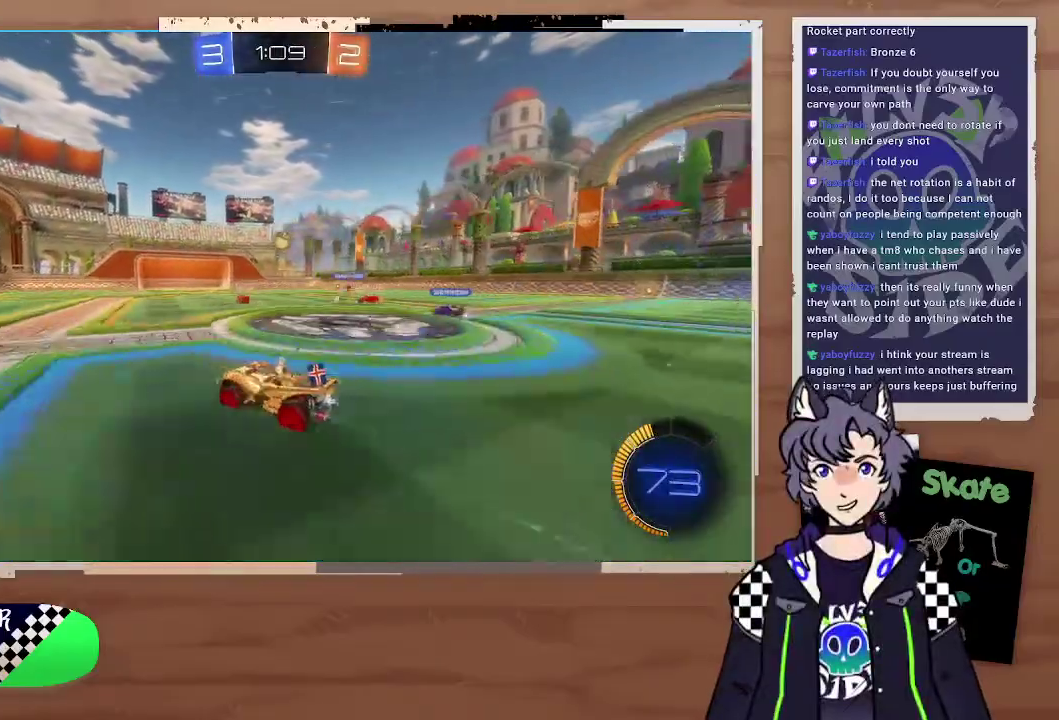
{"buttons": ["R2"], "left_stick": "right", "right_stick": "center", "events": [[433, "left_stick", "right"]]}
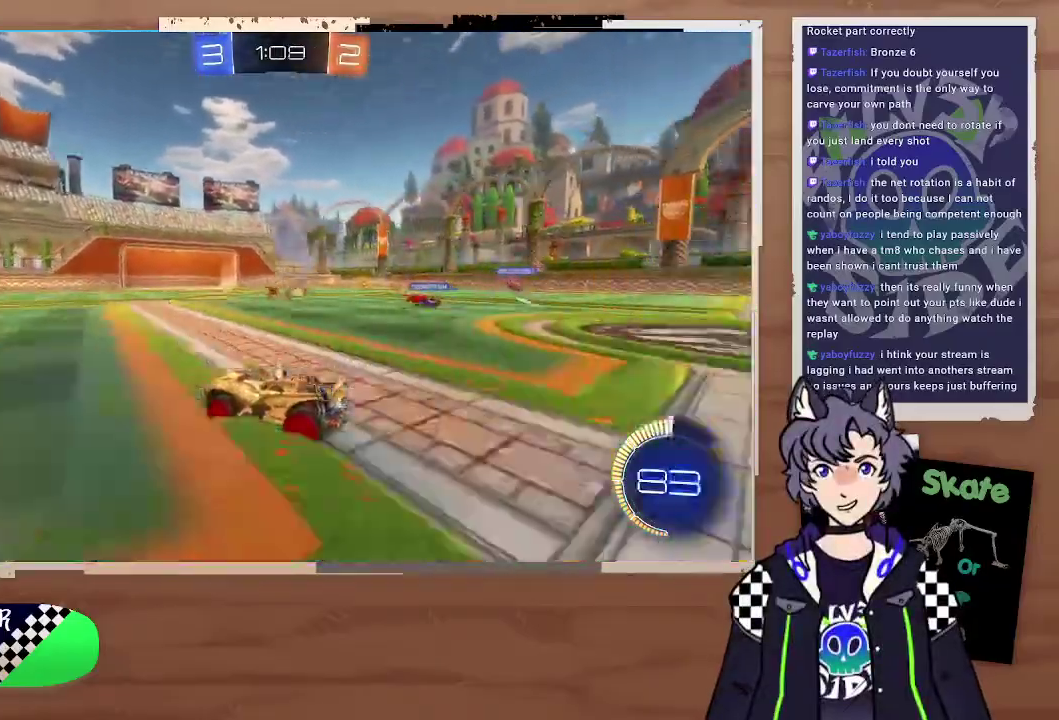
{"buttons": ["R2"], "left_stick": "left", "right_stick": "center", "events": [[100, "left_stick", "center"], [200, "left_stick", "right"], [233, "R2", "up"], [300, "left_stick", "left"], [433, "R2", "down"]]}
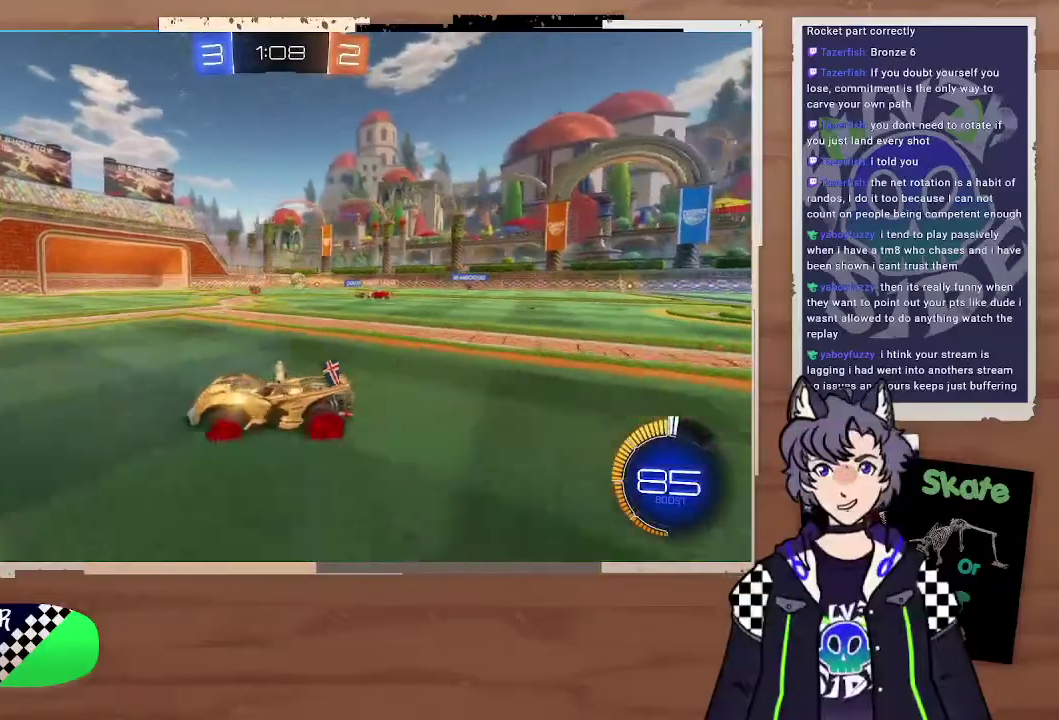
{"buttons": ["R2"], "left_stick": "left", "right_stick": "center", "events": []}
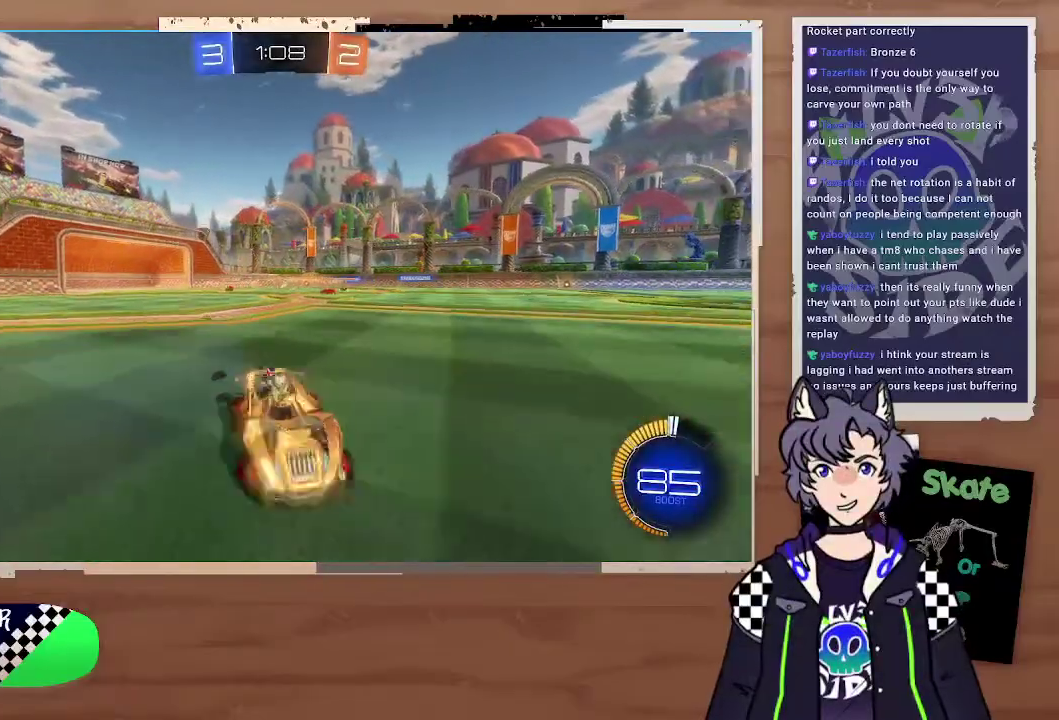
{"buttons": ["R2"], "left_stick": "left", "right_stick": "center", "events": [[233, "left_stick", "center"], [400, "left_stick", "left"]]}
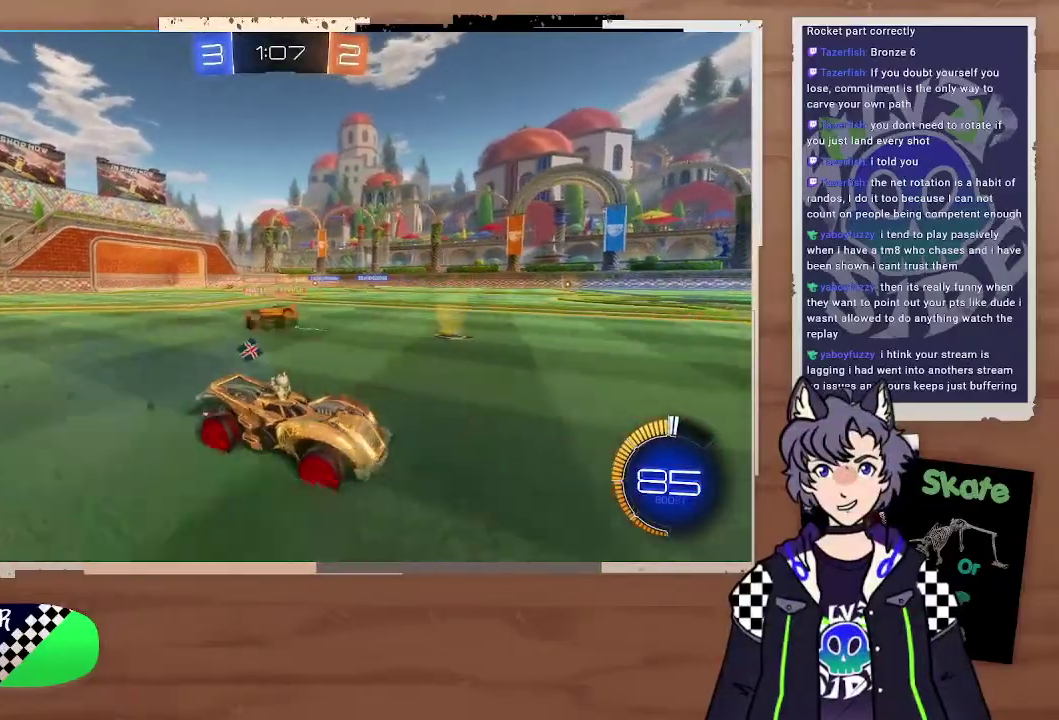
{"buttons": ["R2"], "left_stick": "center", "right_stick": "center", "events": [[167, "left_stick", "center"], [233, "left_stick", "left"], [433, "left_stick", "center"]]}
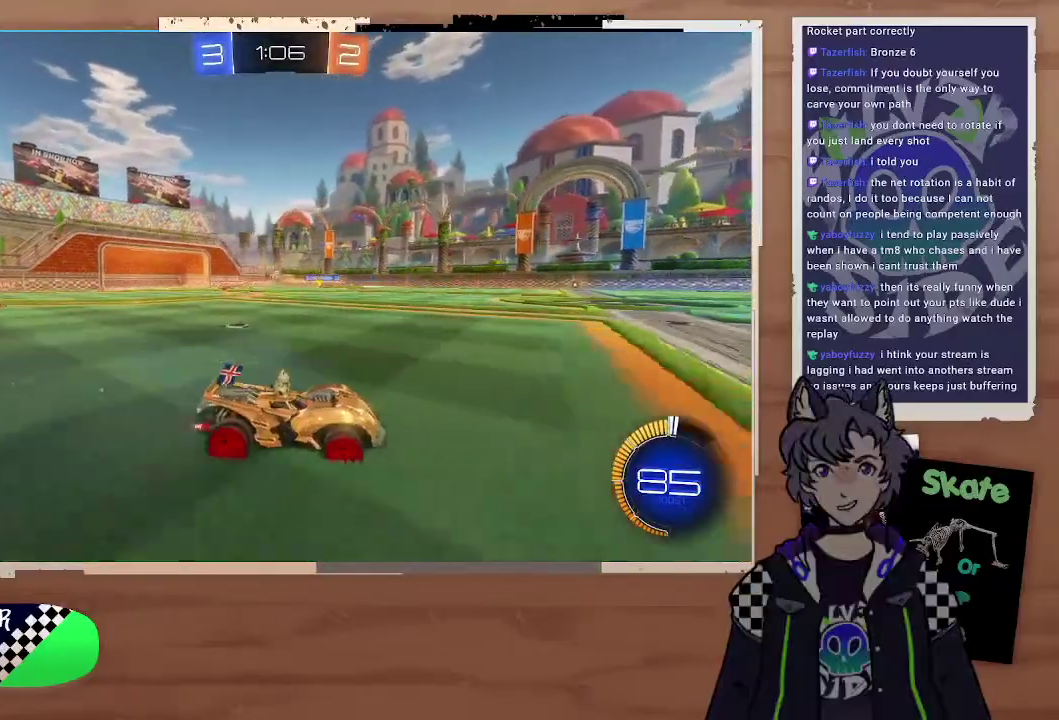
{"buttons": ["R2"], "left_stick": "left", "right_stick": "center", "events": [[167, "left_stick", "left"], [333, "left_stick", "center"], [433, "left_stick", "left"]]}
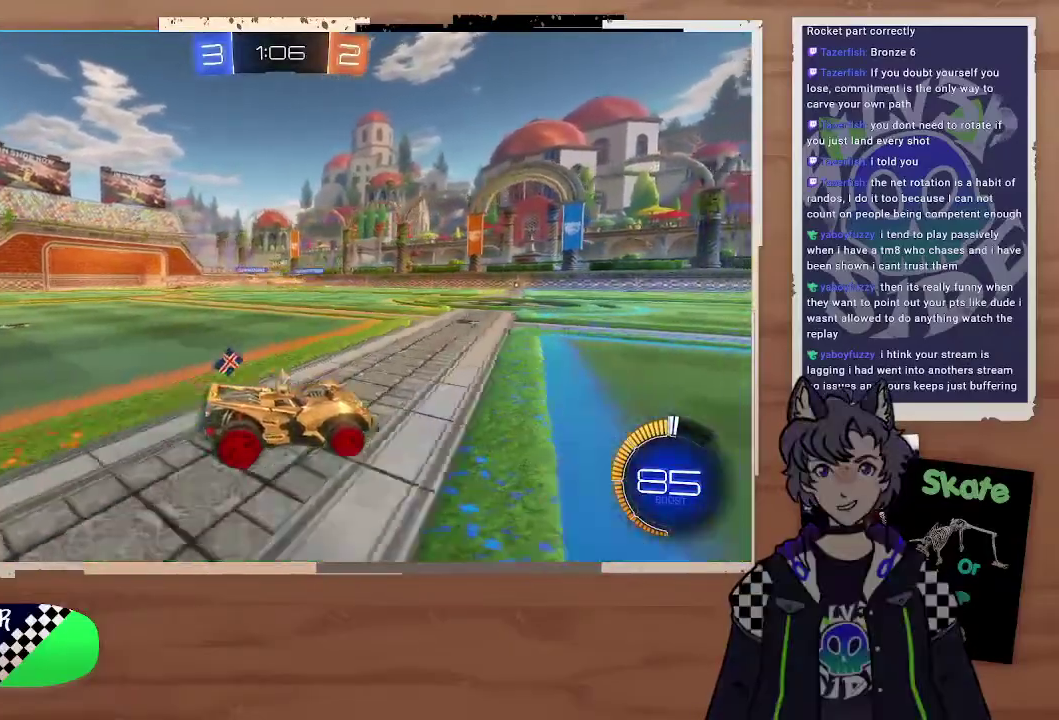
{"buttons": ["R2"], "left_stick": "right", "right_stick": "center", "events": [[267, "left_stick", "center"], [433, "left_stick", "right"]]}
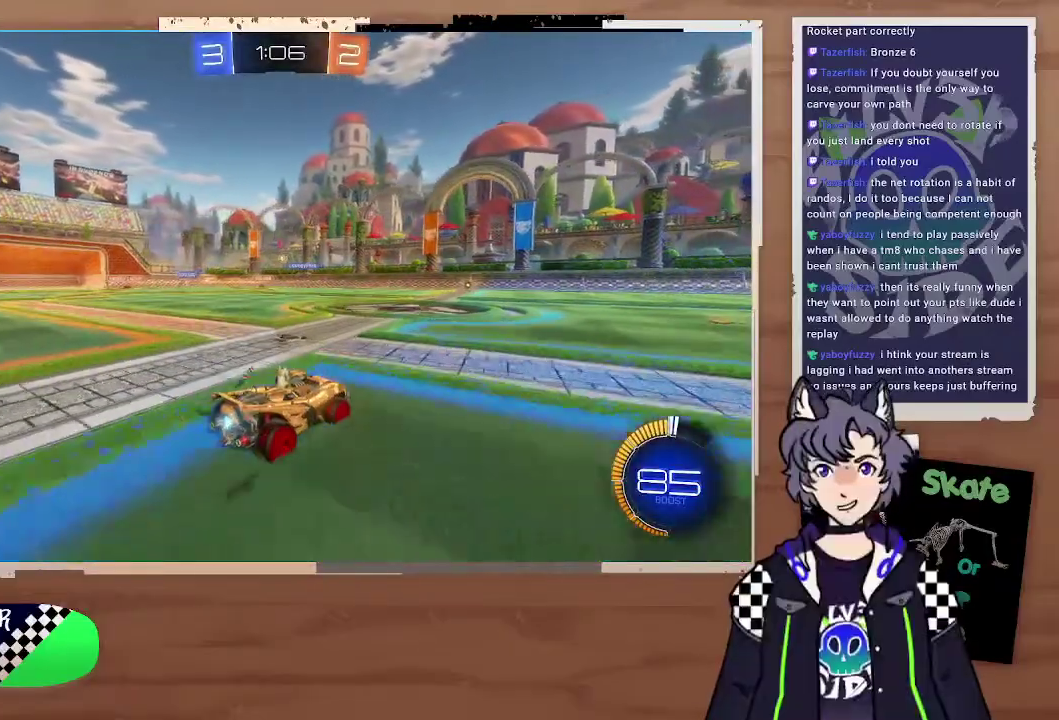
{"buttons": ["R2"], "left_stick": "right", "right_stick": "center", "events": [[300, "left_stick", "center"], [400, "left_stick", "right"]]}
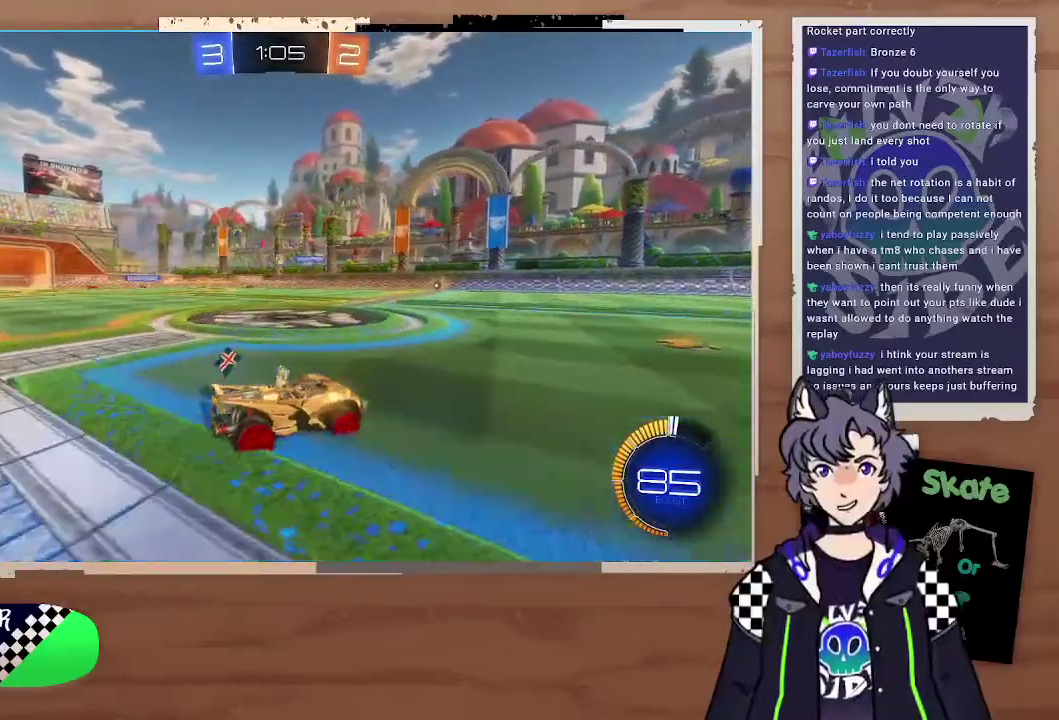
{"buttons": ["R2"], "left_stick": "center", "right_stick": "center", "events": [[33, "left_stick", "center"], [300, "left_stick", "left"], [467, "left_stick", "center"]]}
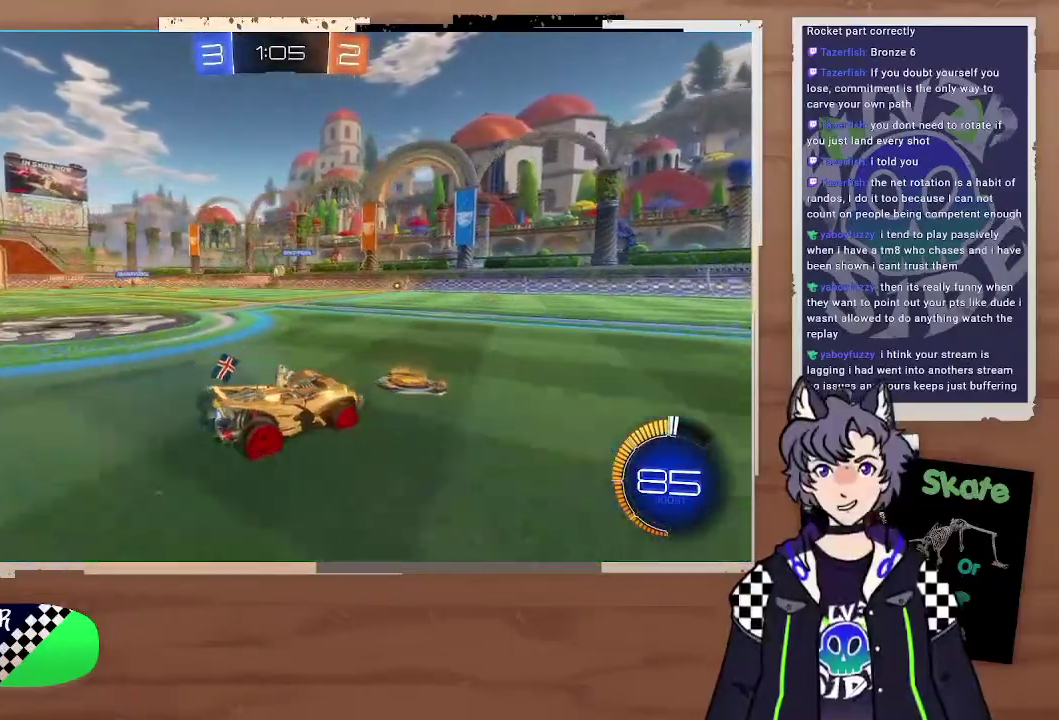
{"buttons": ["R2"], "left_stick": "center", "right_stick": "center", "events": [[33, "left_stick", "right"], [367, "left_stick", "center"]]}
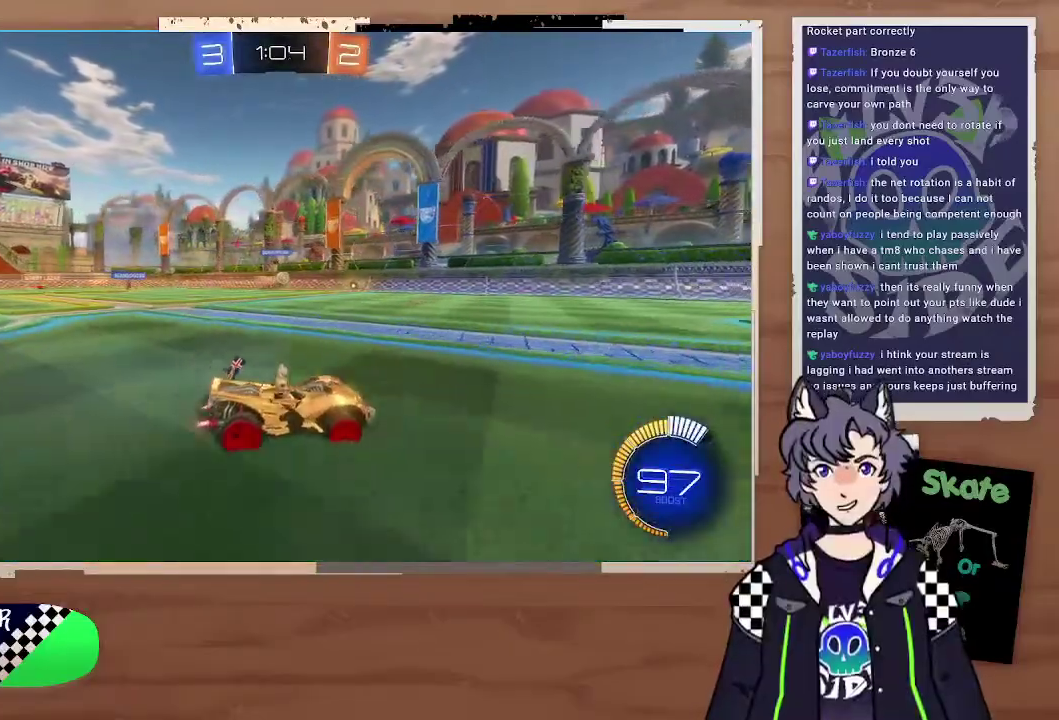
{"buttons": ["R2"], "left_stick": "right", "right_stick": "center"}
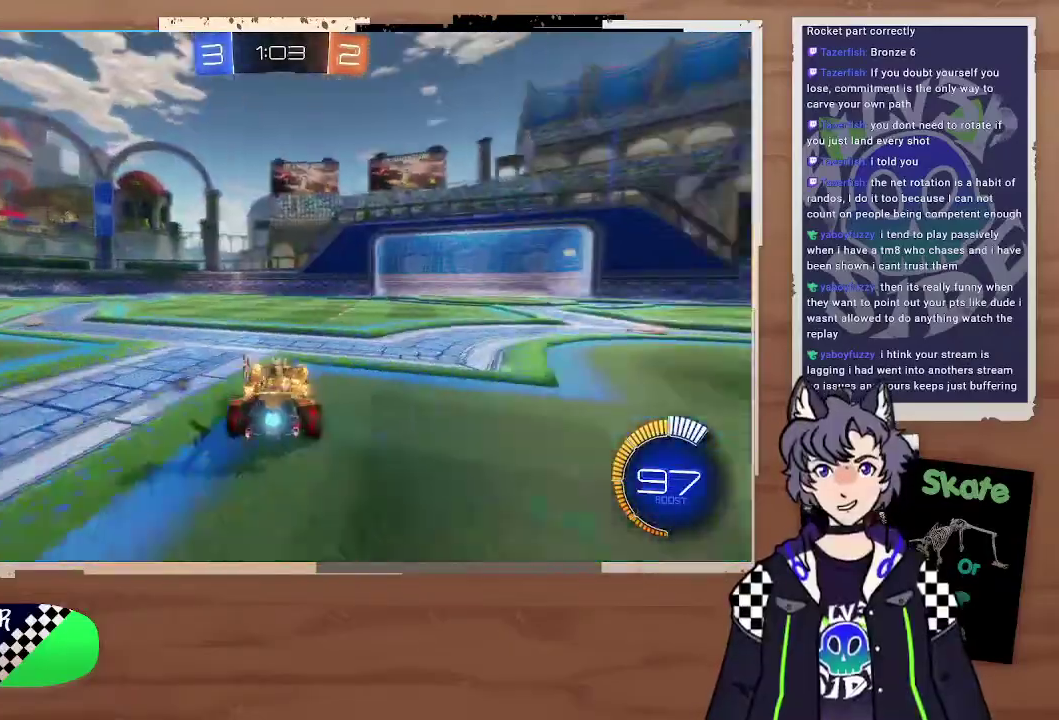
{"buttons": ["R2"], "left_stick": "center", "right_stick": "center"}
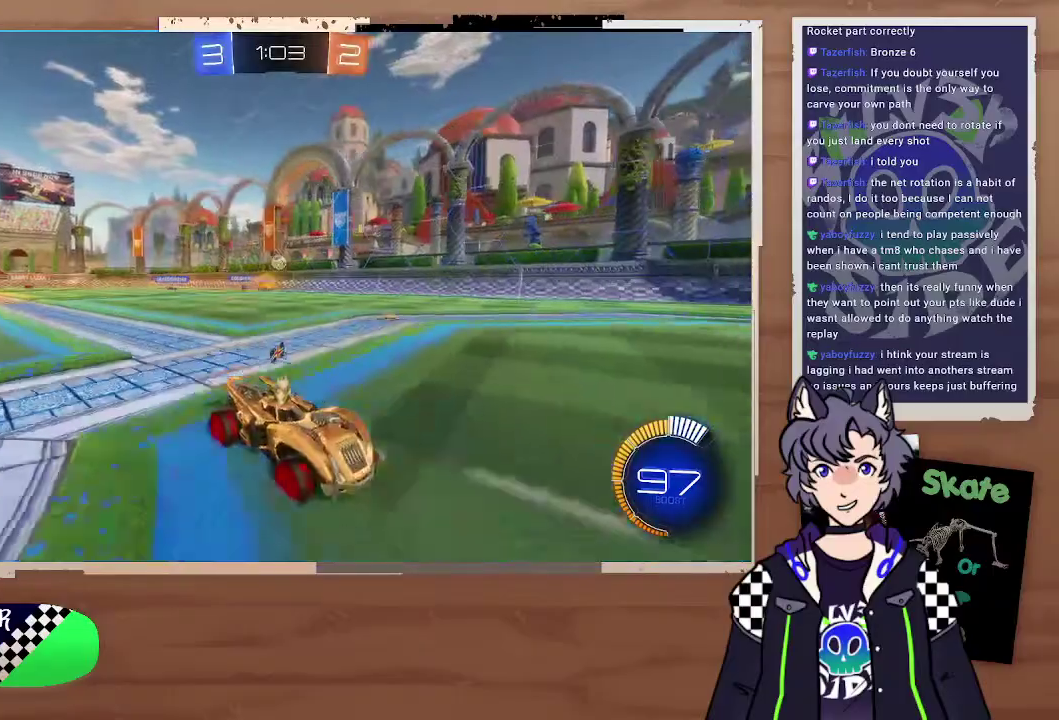
{"buttons": ["R2"], "left_stick": "right", "right_stick": "center", "events": [[233, "left_stick", "down-left"], [367, "left_stick", "right"]]}
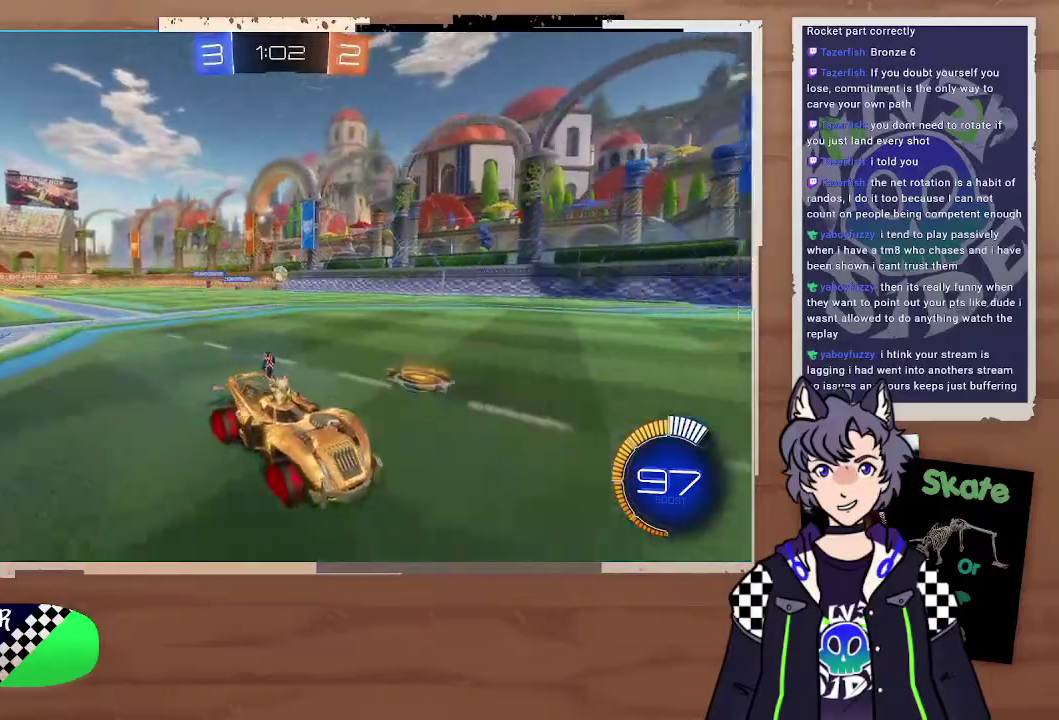
{"buttons": ["R2"], "left_stick": "left", "right_stick": "center"}
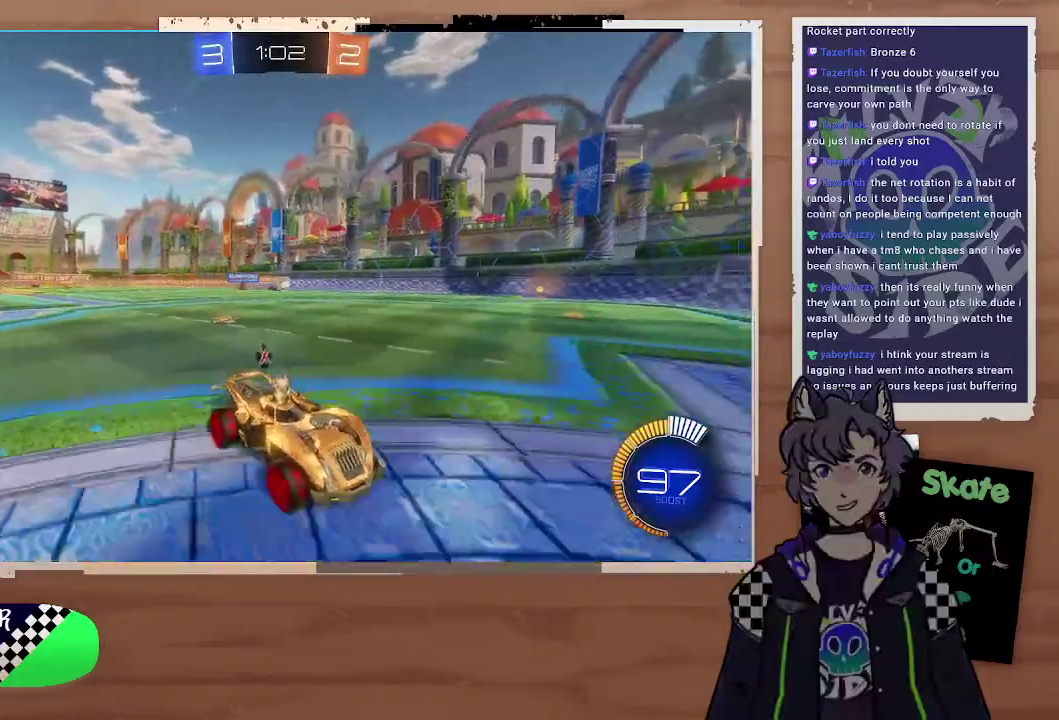
{"buttons": [], "left_stick": "left", "right_stick": "center", "events": [[167, "R2", "up"], [167, "left_stick", "center"], [233, "L2", "down"], [233, "left_stick", "up-left"], [333, "L2", "up"], [333, "left_stick", "left"]]}
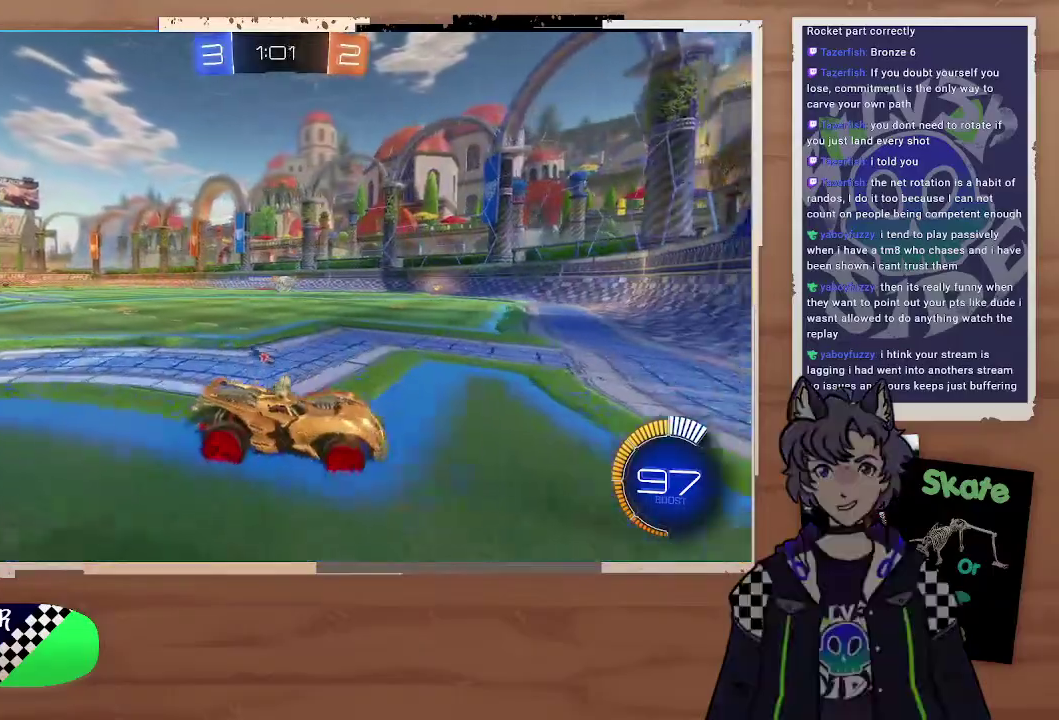
{"buttons": [], "left_stick": "left", "right_stick": "center"}
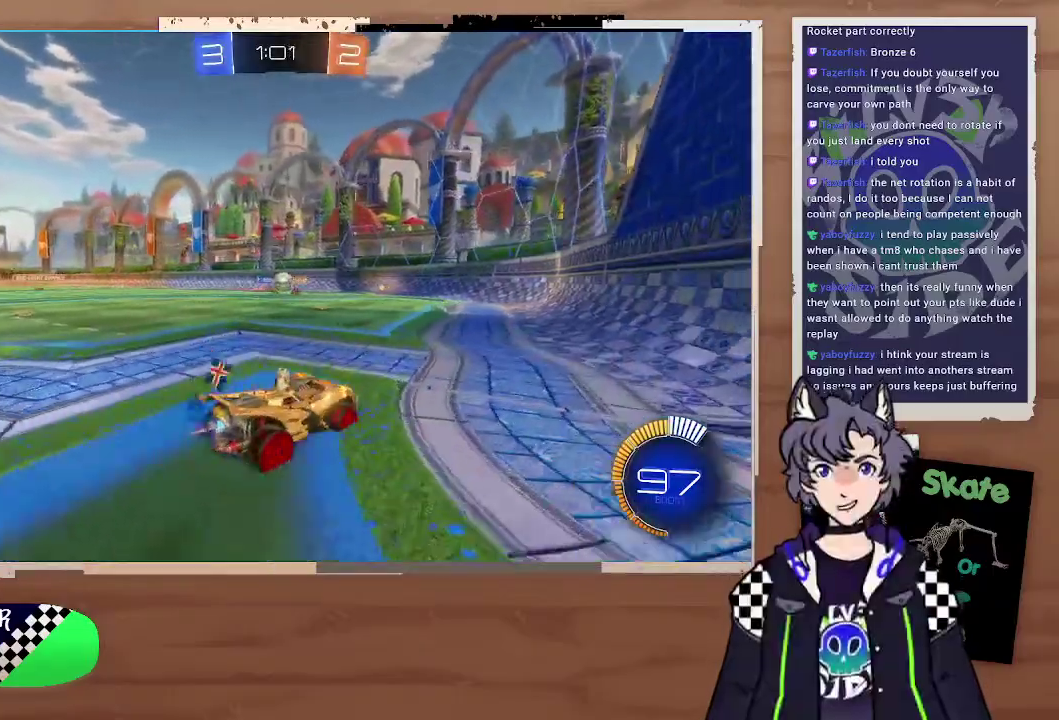
{"buttons": ["CROSS", "CIRCLE", "R2"], "left_stick": "down-left", "right_stick": "center", "events": [[333, "R2", "down"], [367, "CIRCLE", "down"], [400, "CROSS", "down"], [400, "left_stick", "down"], [500, "left_stick", "down-left"]]}